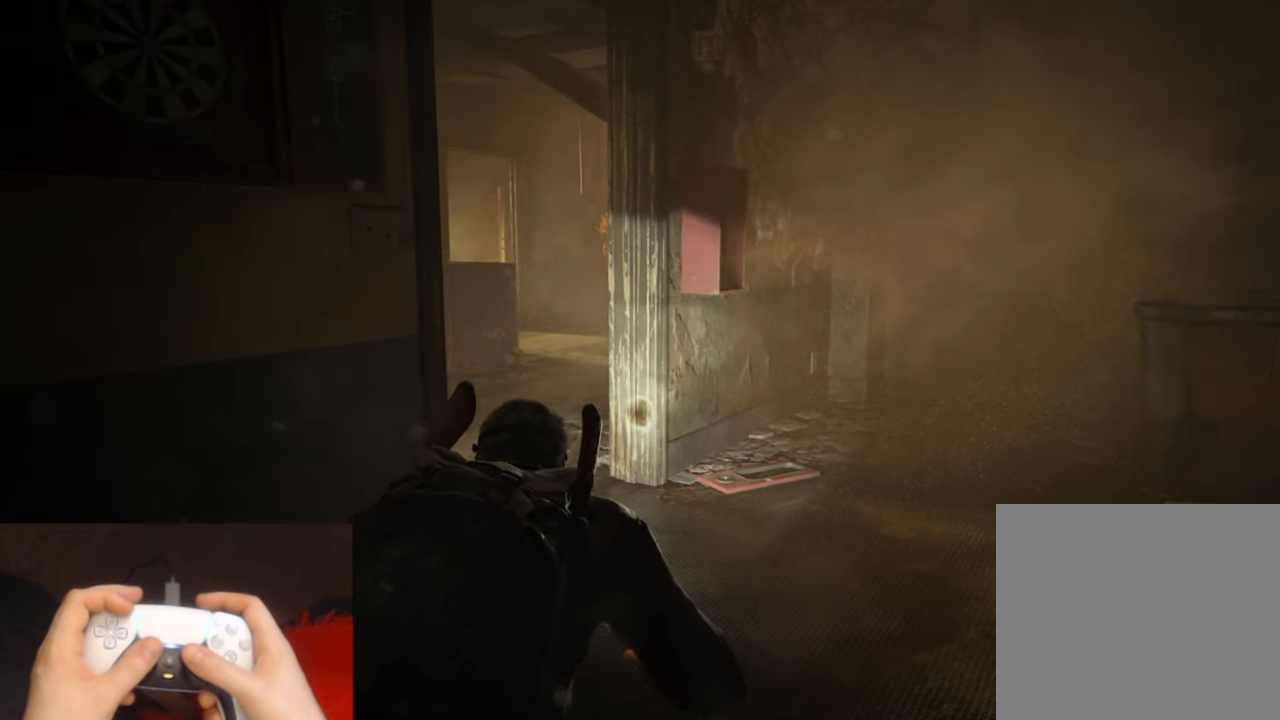
Gameplay with a controller (PlayStation layout); each line is a JSON object with the inputs held at the frame after it. "events" lists button and stick changes between this image and that frame as [ms after this image, input, new state], when the widget could be followed in between. Not read: HOME.
{"buttons": [], "left_stick": "up", "right_stick": "center", "events": []}
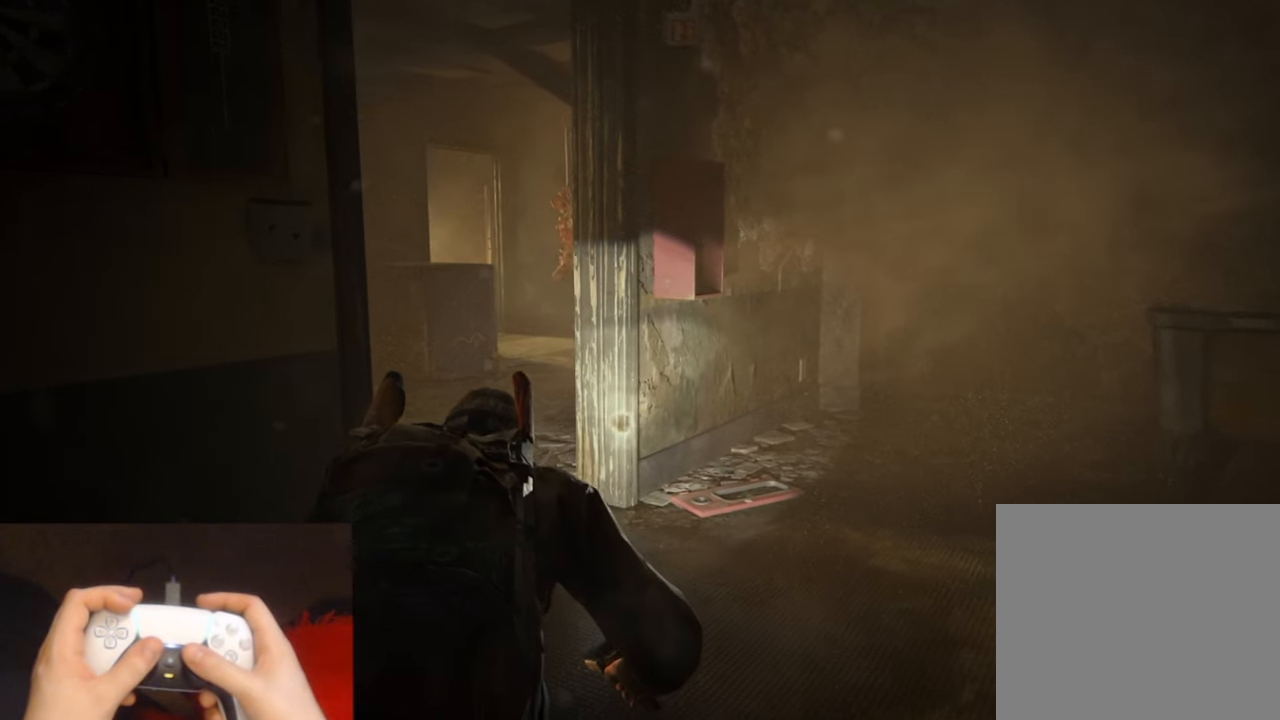
{"buttons": ["L2"], "left_stick": "up-left", "right_stick": "center", "events": [[433, "L2", "down"], [433, "left_stick", "up-left"]]}
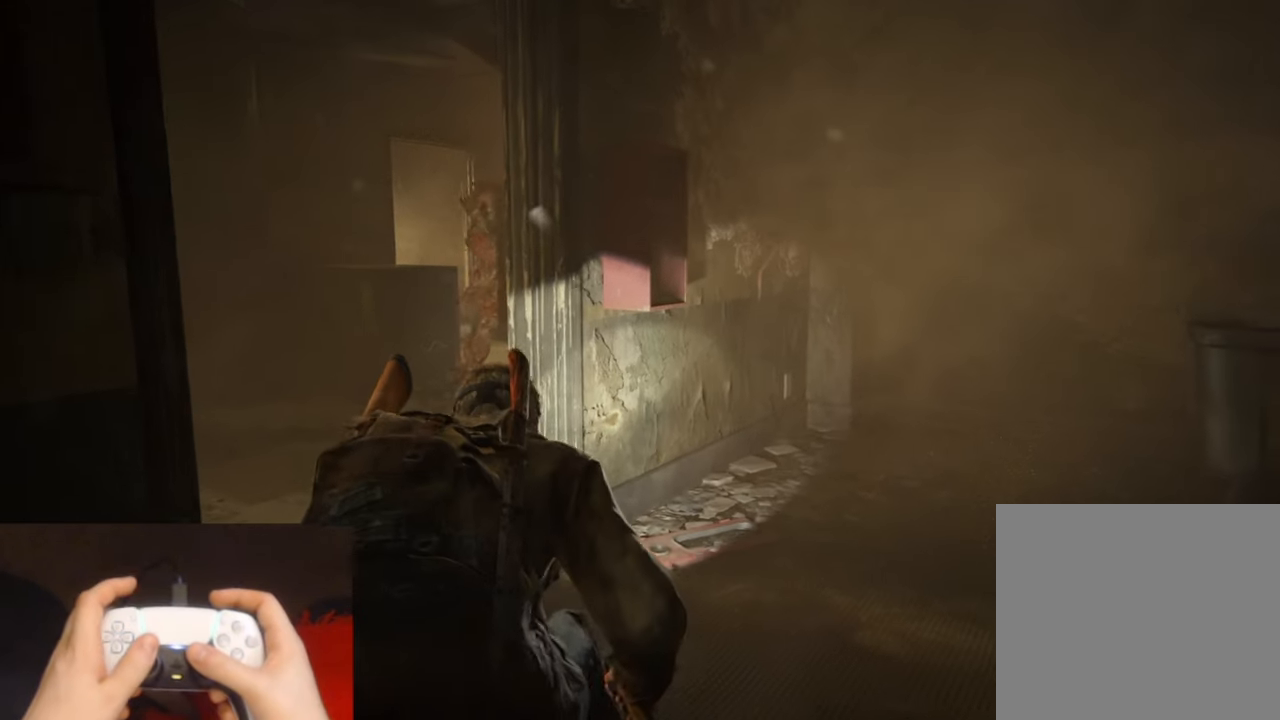
{"buttons": ["L2"], "left_stick": "up", "right_stick": "center", "events": [[316, "right_stick", "right"], [450, "right_stick", "center"], [500, "left_stick", "up"]]}
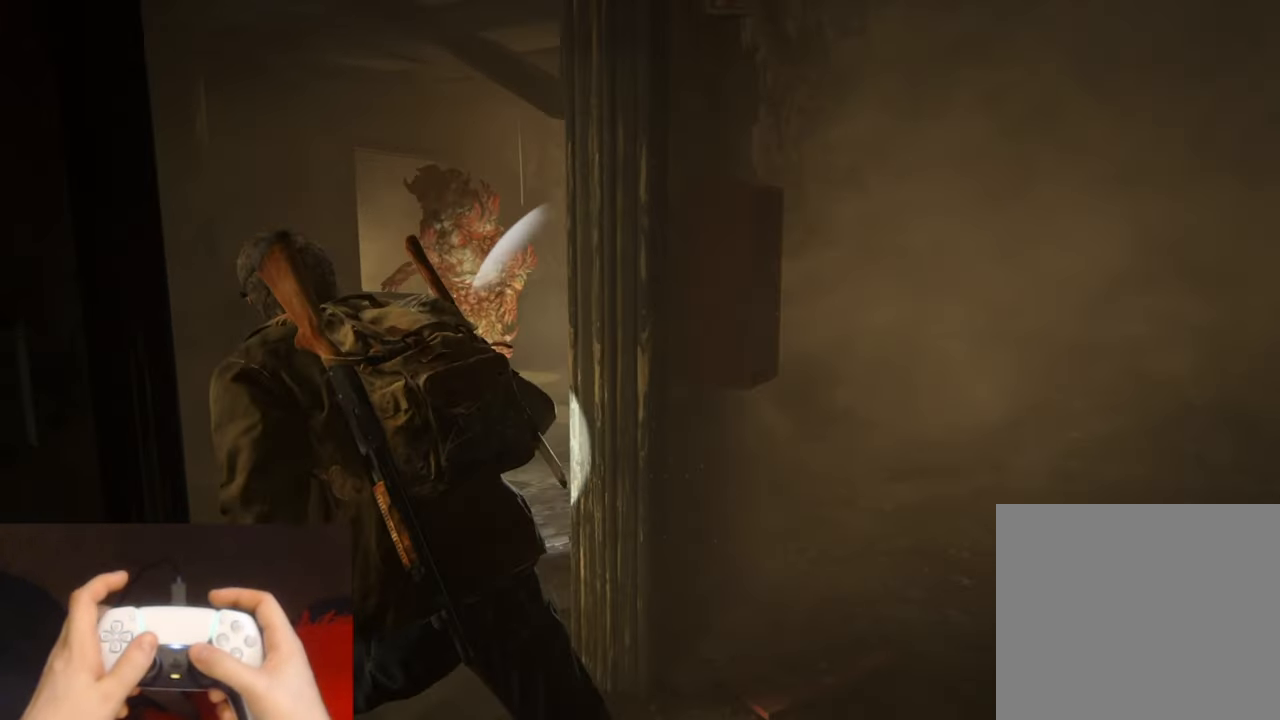
{"buttons": ["L2"], "left_stick": "center", "right_stick": "center", "events": [[200, "left_stick", "up-right"], [483, "left_stick", "center"]]}
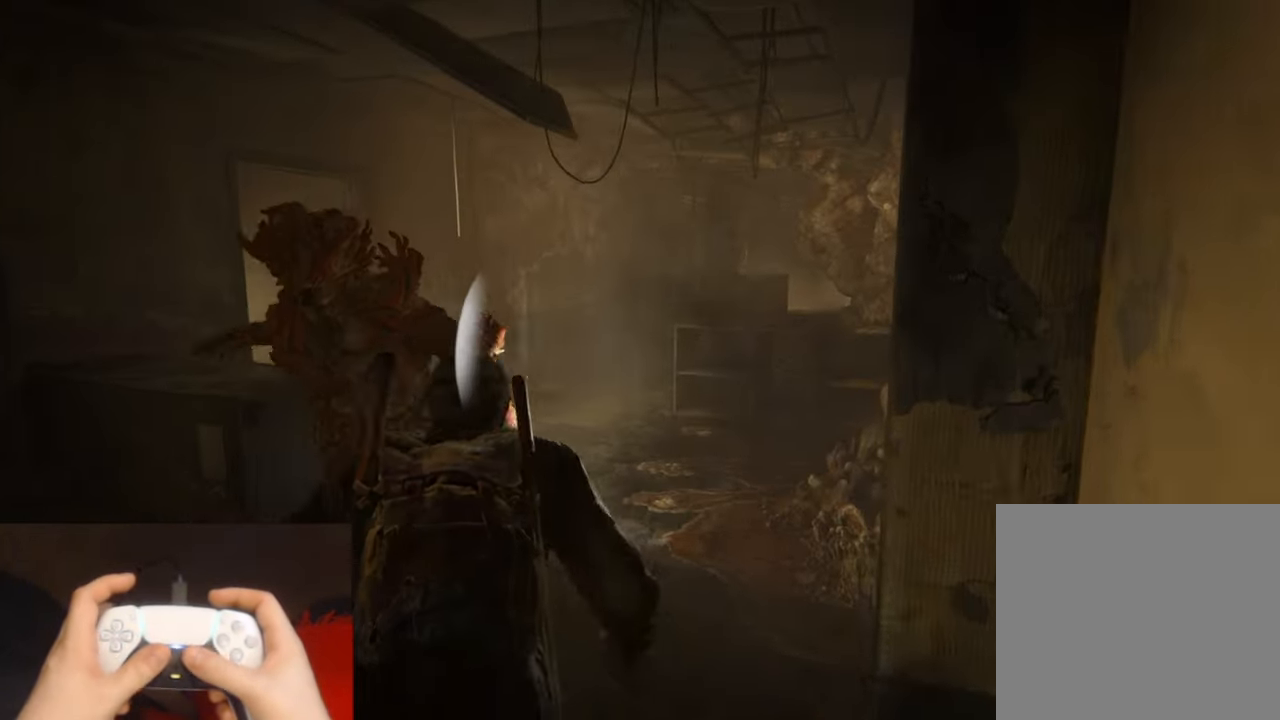
{"buttons": [], "left_stick": "up", "right_stick": "left", "events": [[33, "right_stick", "left"], [133, "L2", "up"], [500, "left_stick", "up"]]}
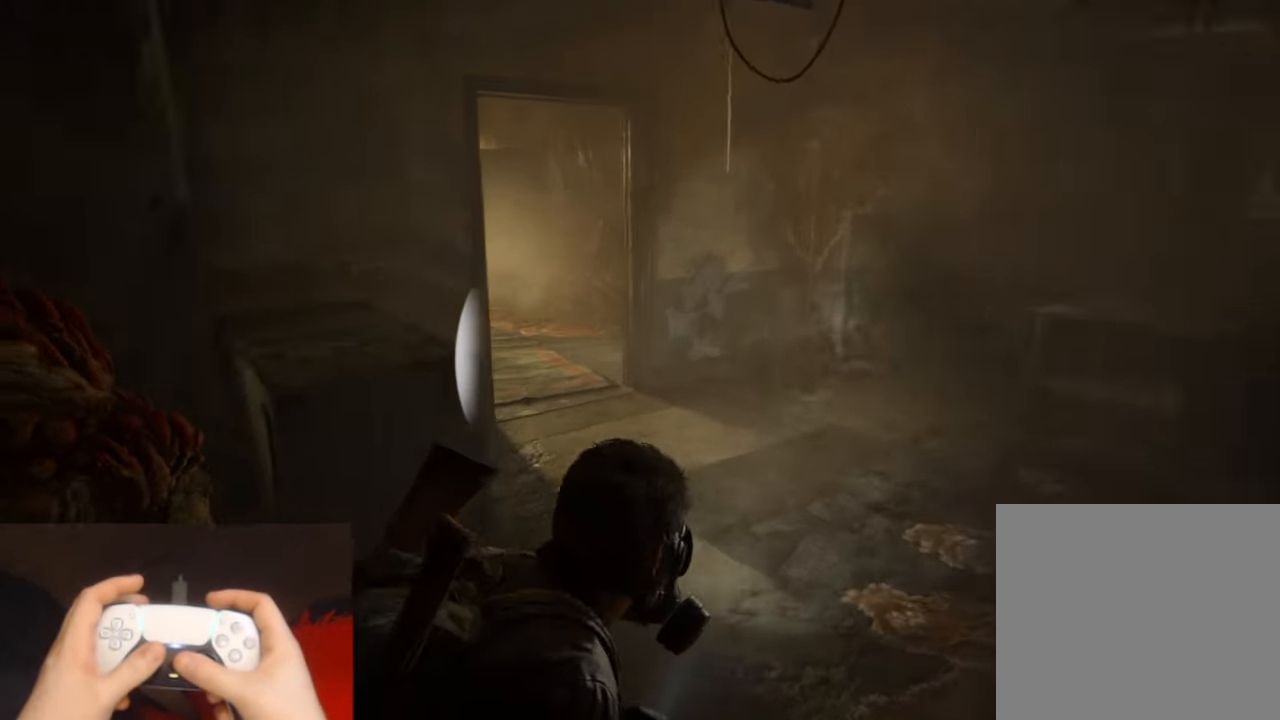
{"buttons": [], "left_stick": "up-right", "right_stick": "center", "events": [[83, "left_stick", "up-left"], [333, "right_stick", "center"], [416, "left_stick", "up-right"]]}
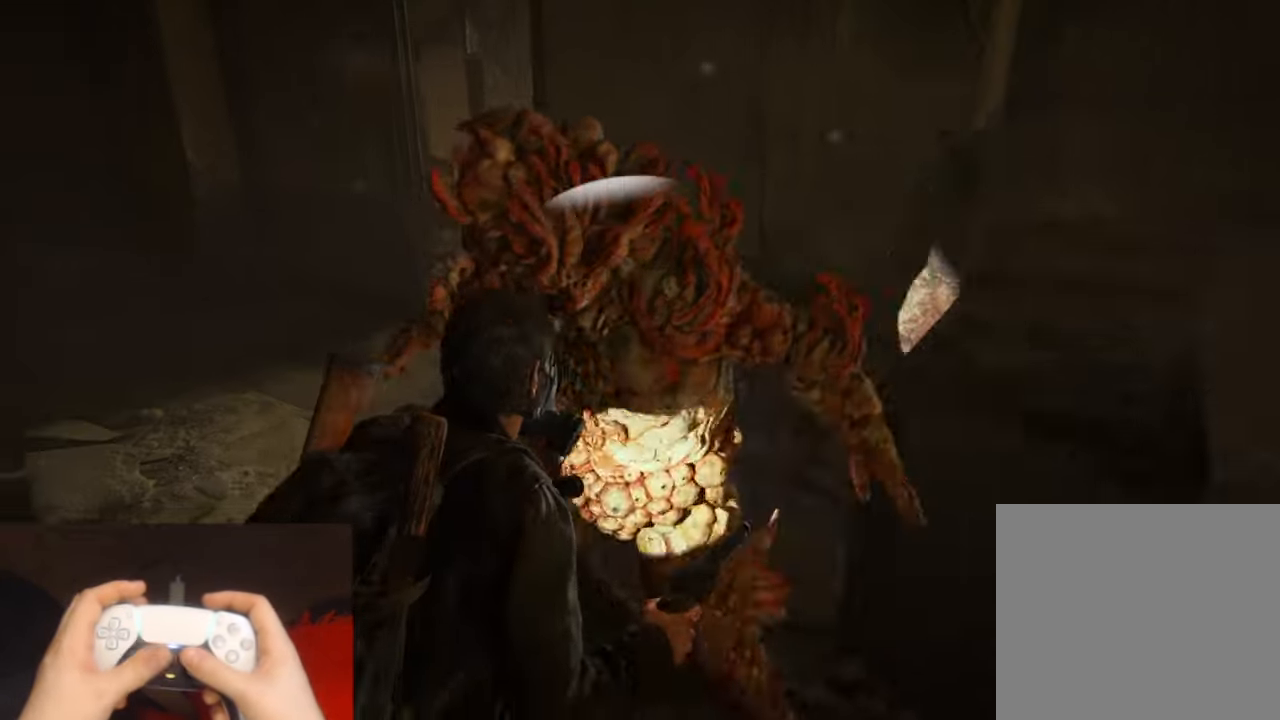
{"buttons": [], "left_stick": "center", "right_stick": "center", "events": [[233, "left_stick", "center"]]}
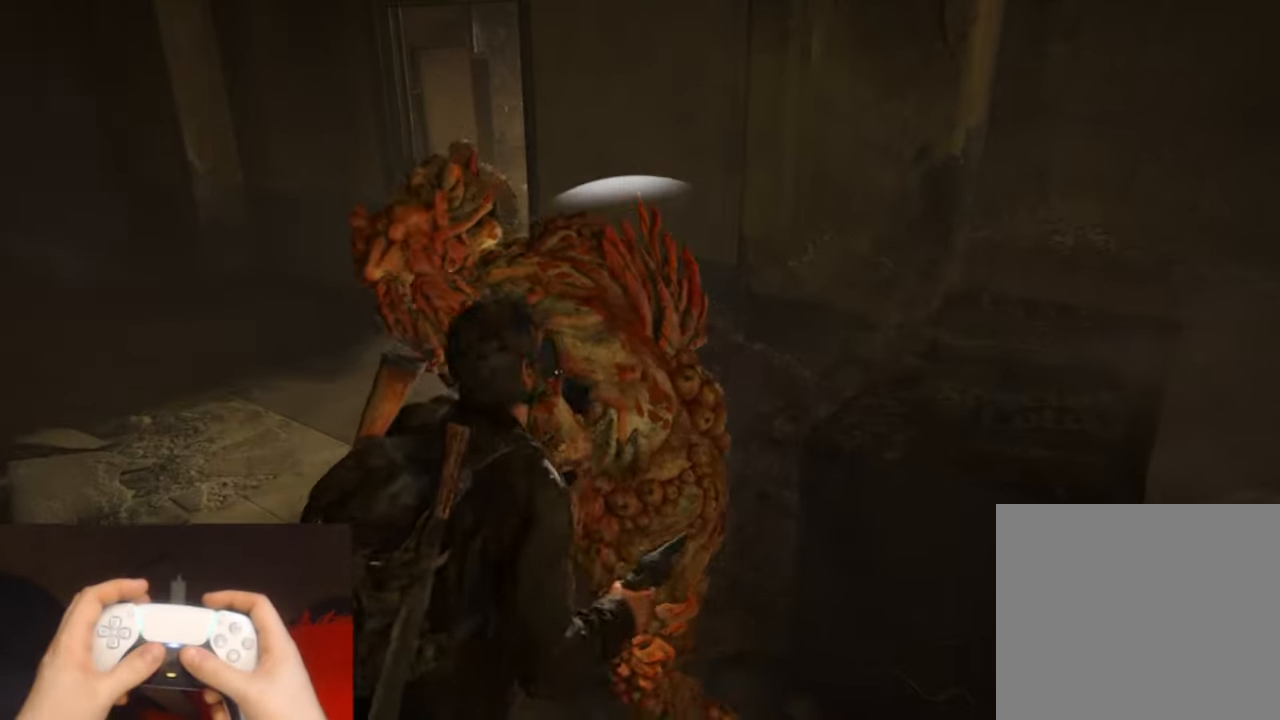
{"buttons": [], "left_stick": "up-right", "right_stick": "center", "events": [[400, "left_stick", "up-right"]]}
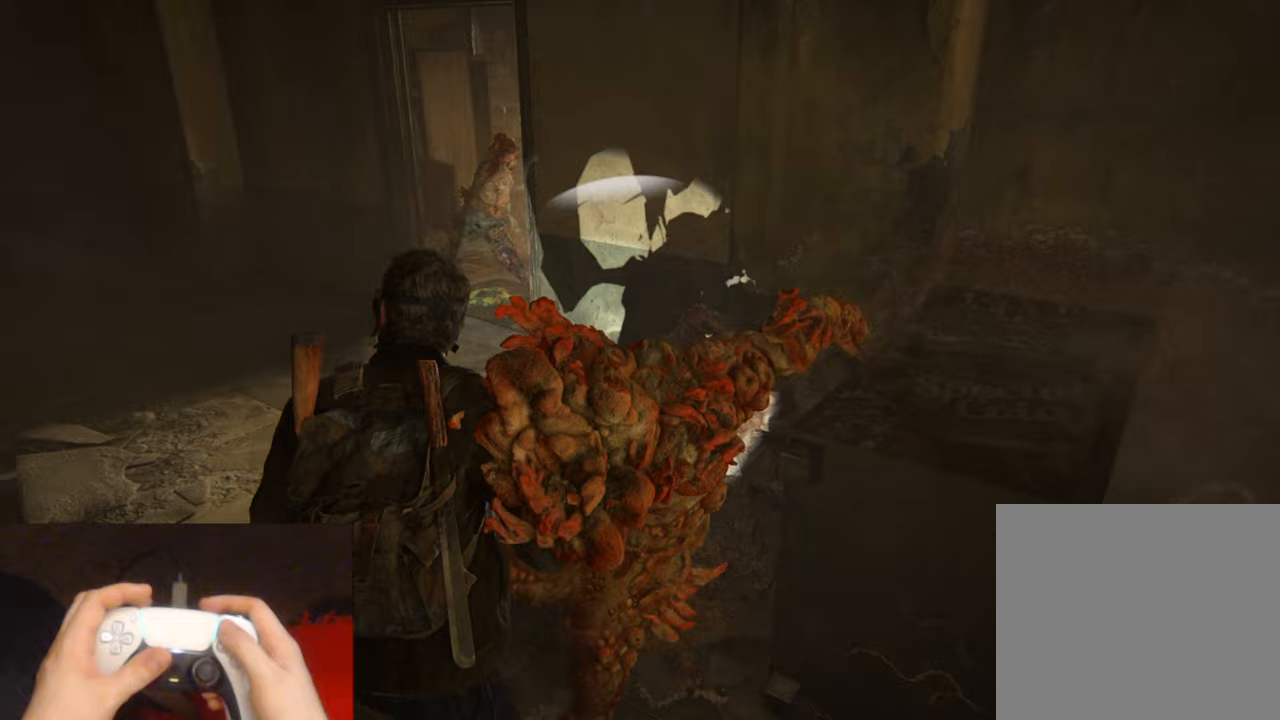
{"buttons": [], "left_stick": "center", "right_stick": "center", "events": [[233, "START", "down"], [250, "left_stick", "center"], [400, "START", "up"]]}
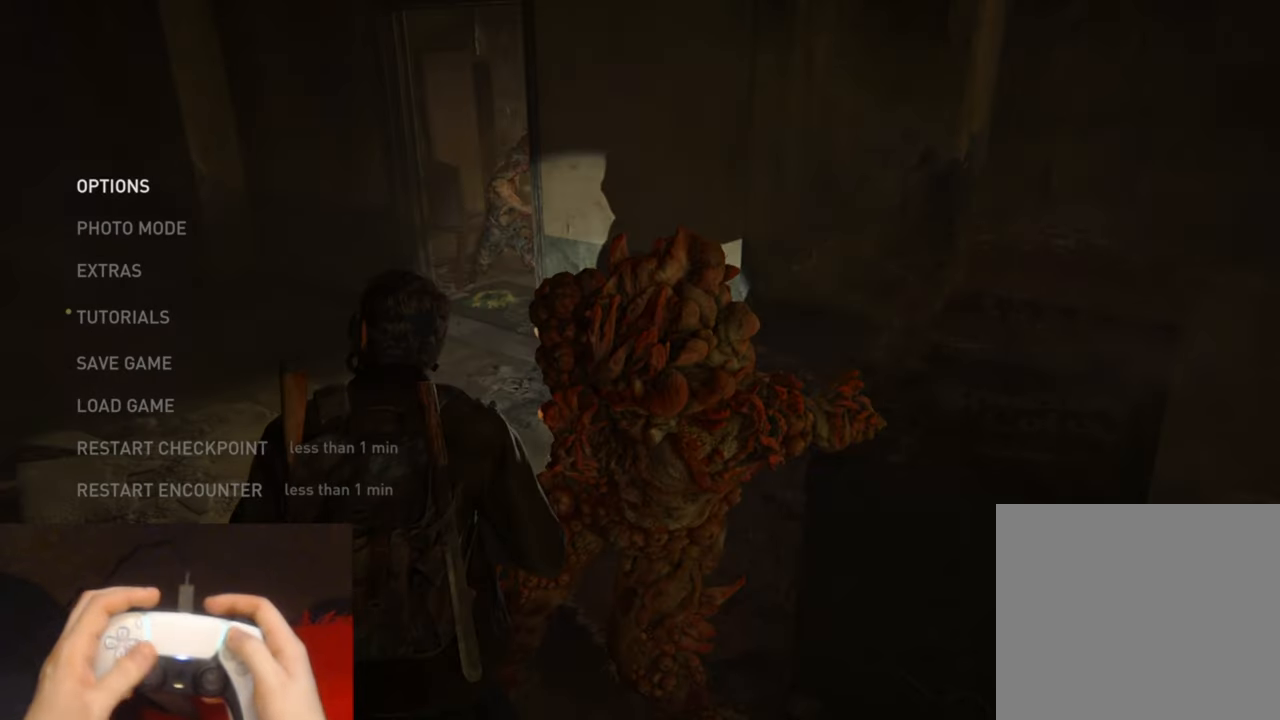
{"buttons": ["DPAD_UP"], "left_stick": "center", "right_stick": "center", "events": [[283, "DPAD_UP", "down"], [383, "DPAD_UP", "up"], [483, "DPAD_UP", "down"]]}
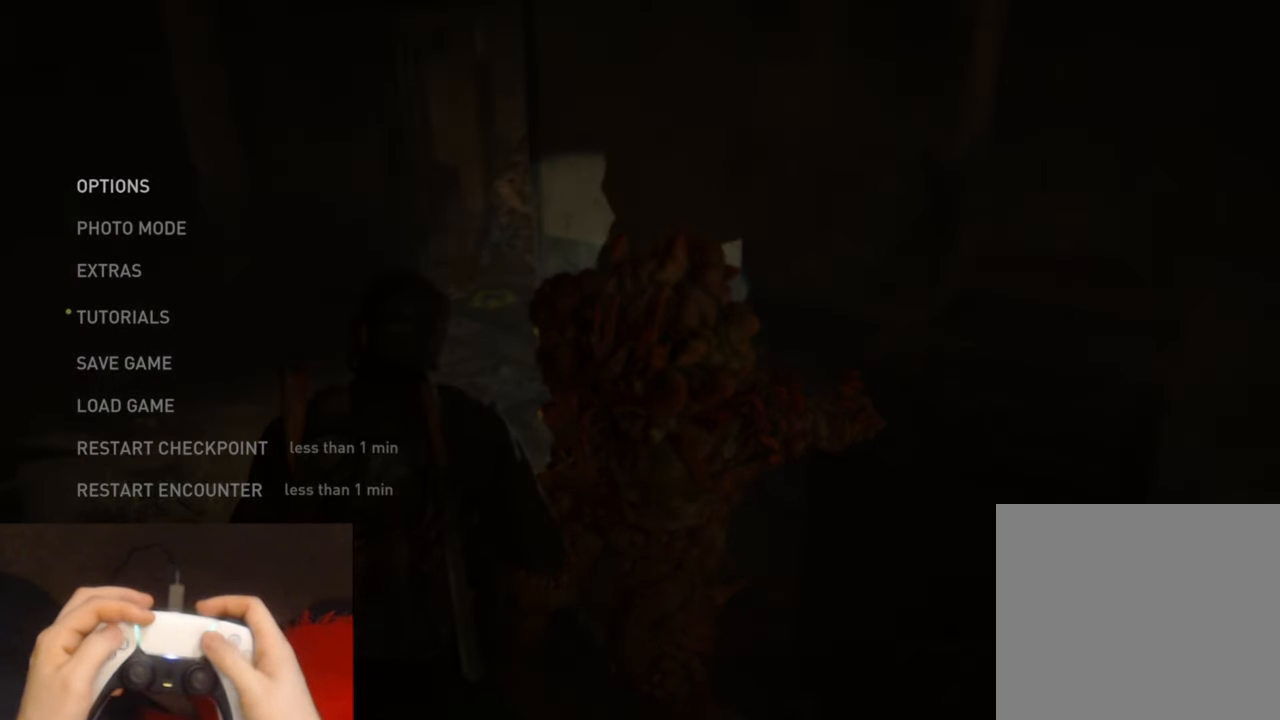
{"buttons": [], "left_stick": "center", "right_stick": "center", "events": [[83, "DPAD_UP", "up"]]}
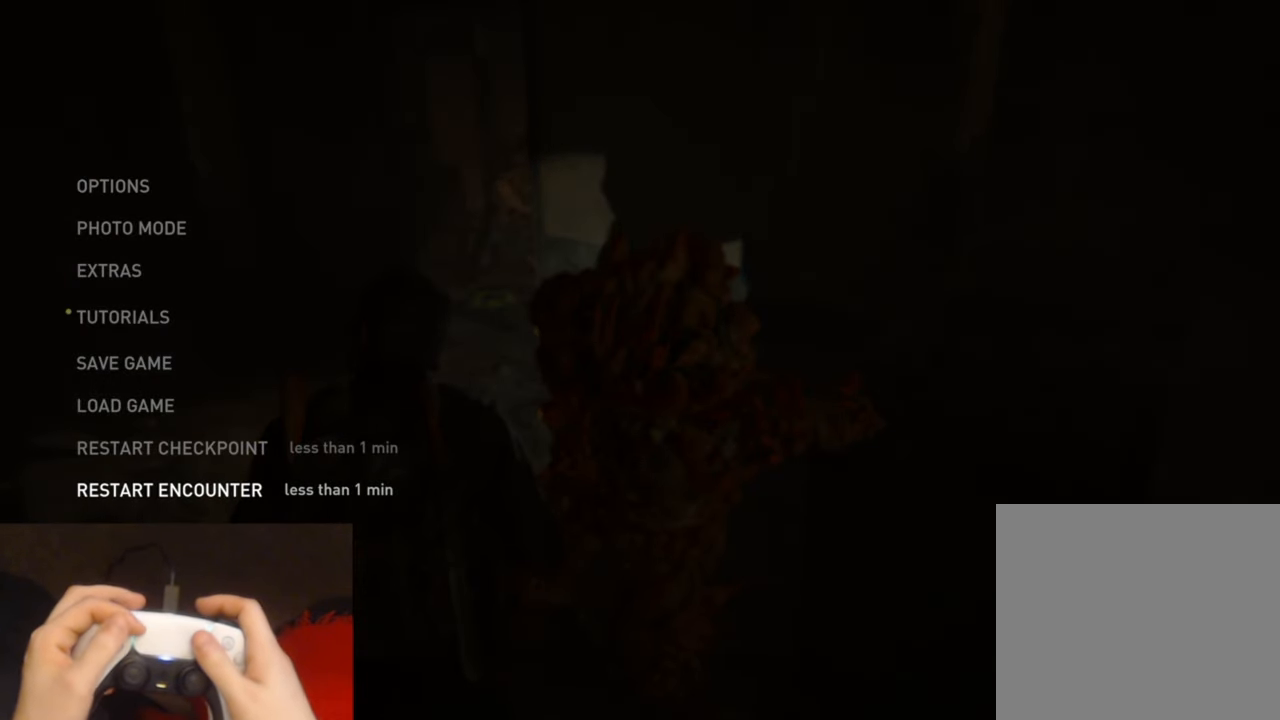
{"buttons": [], "left_stick": "center", "right_stick": "center", "events": []}
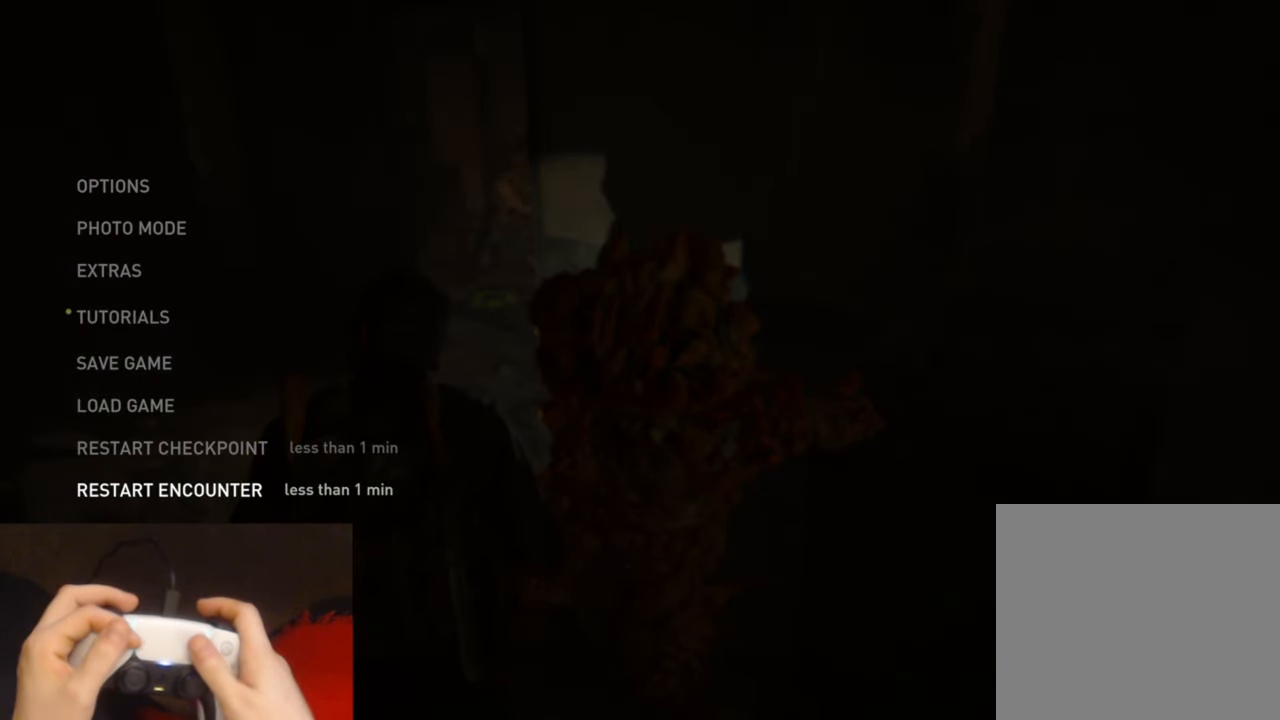
{"buttons": [], "left_stick": "center", "right_stick": "center", "events": []}
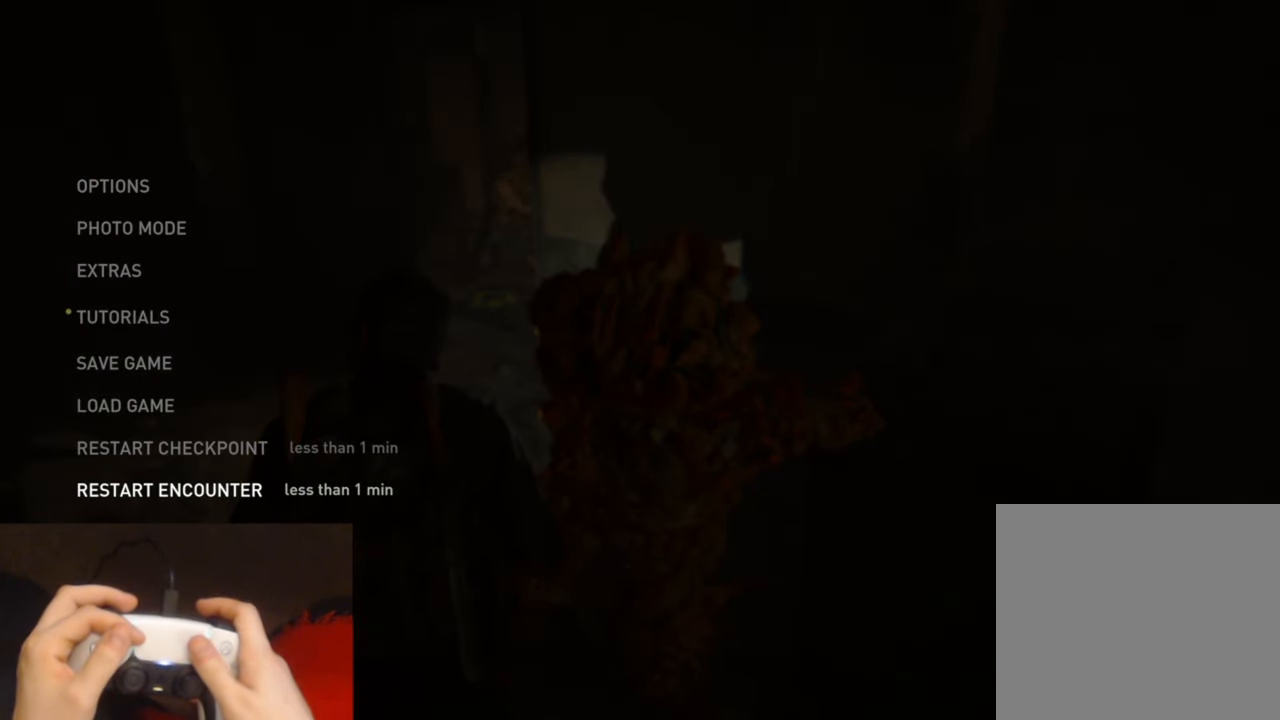
{"buttons": [], "left_stick": "center", "right_stick": "center", "events": []}
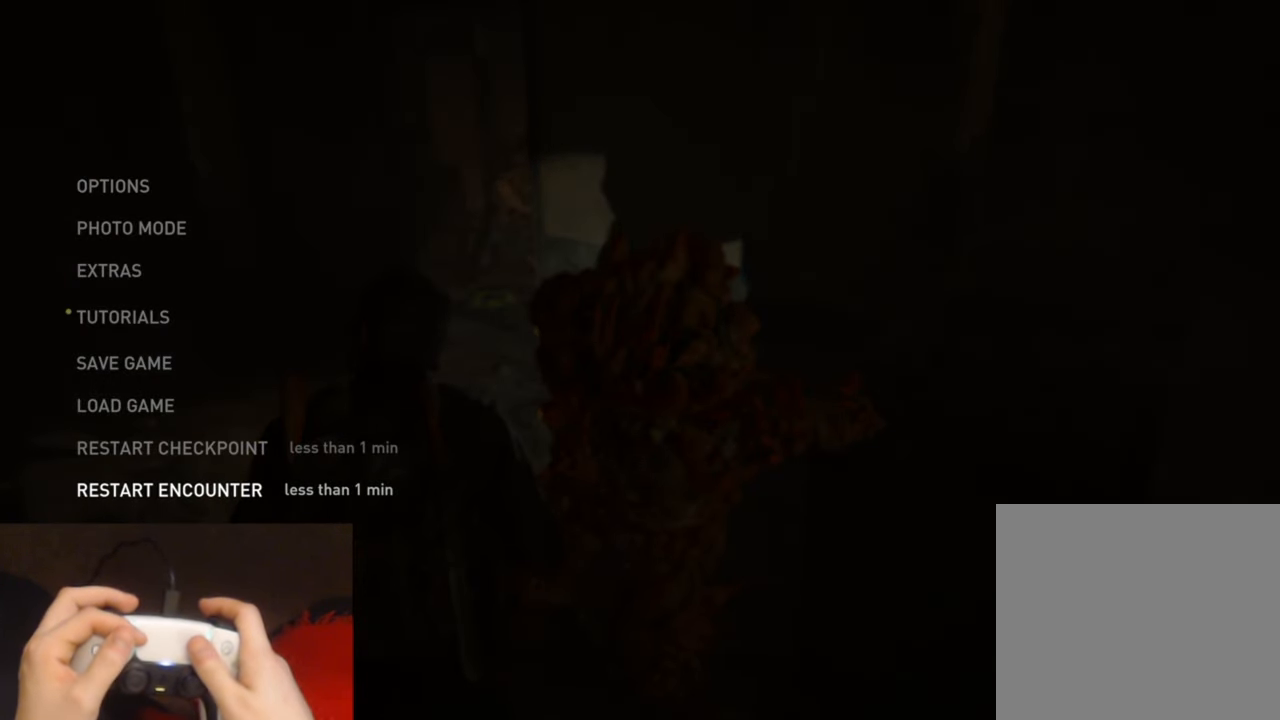
{"buttons": [], "left_stick": "center", "right_stick": "center", "events": []}
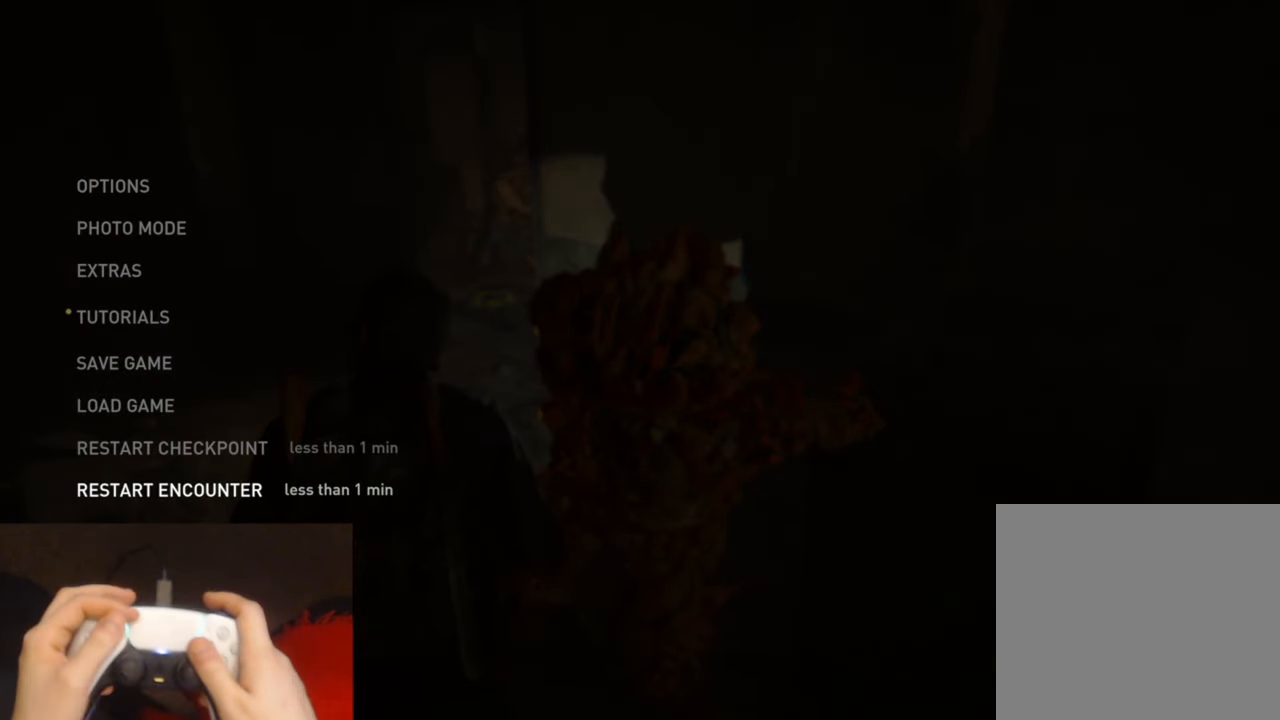
{"buttons": [], "left_stick": "center", "right_stick": "center", "events": []}
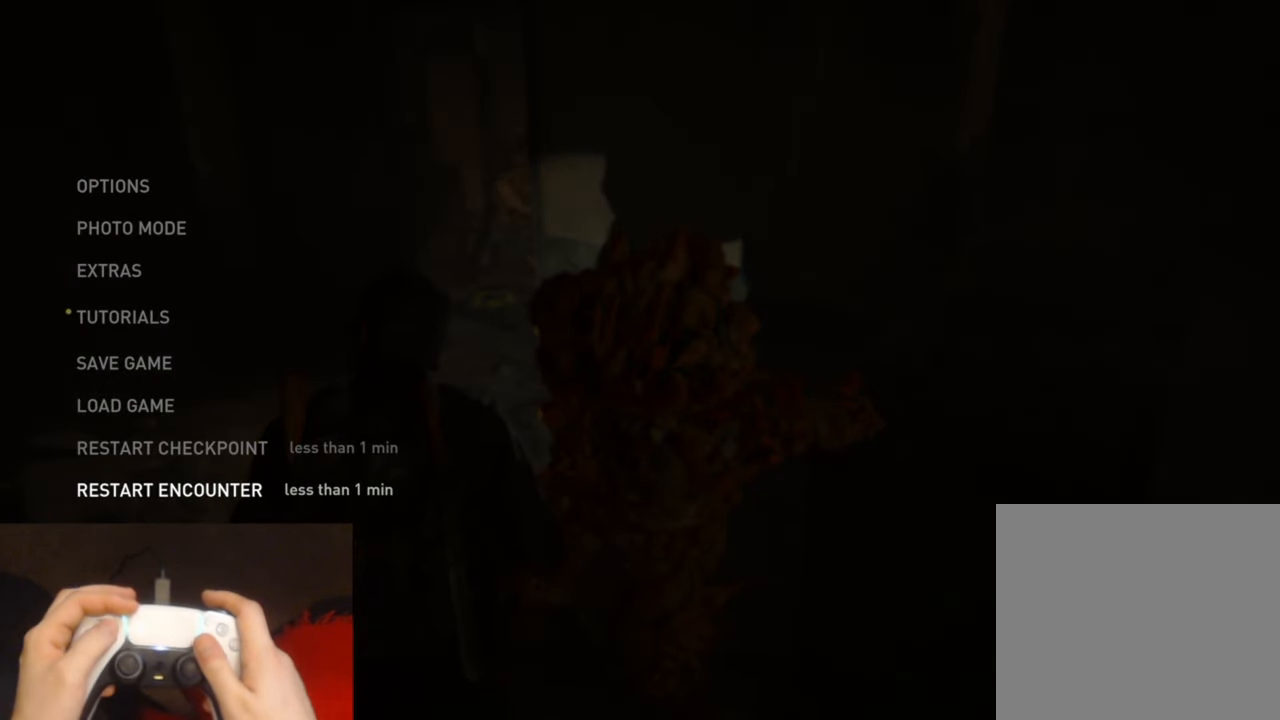
{"buttons": [], "left_stick": "center", "right_stick": "center", "events": []}
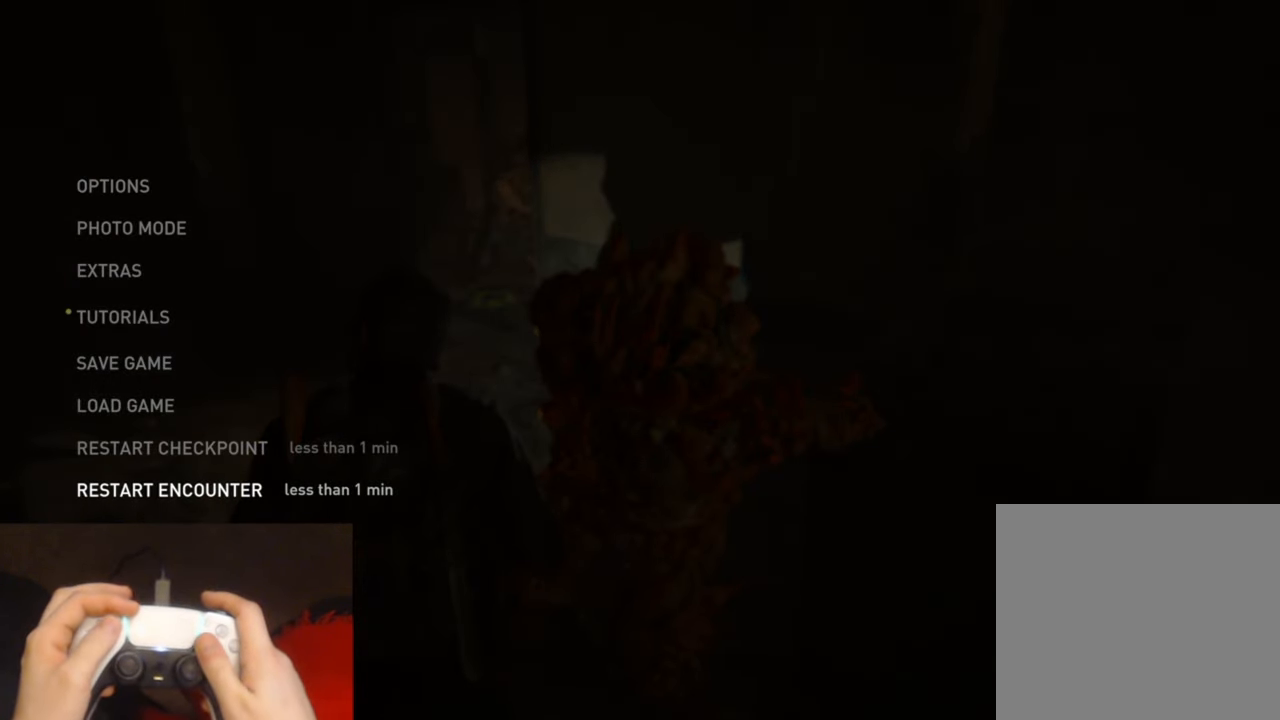
{"buttons": [], "left_stick": "center", "right_stick": "center", "events": []}
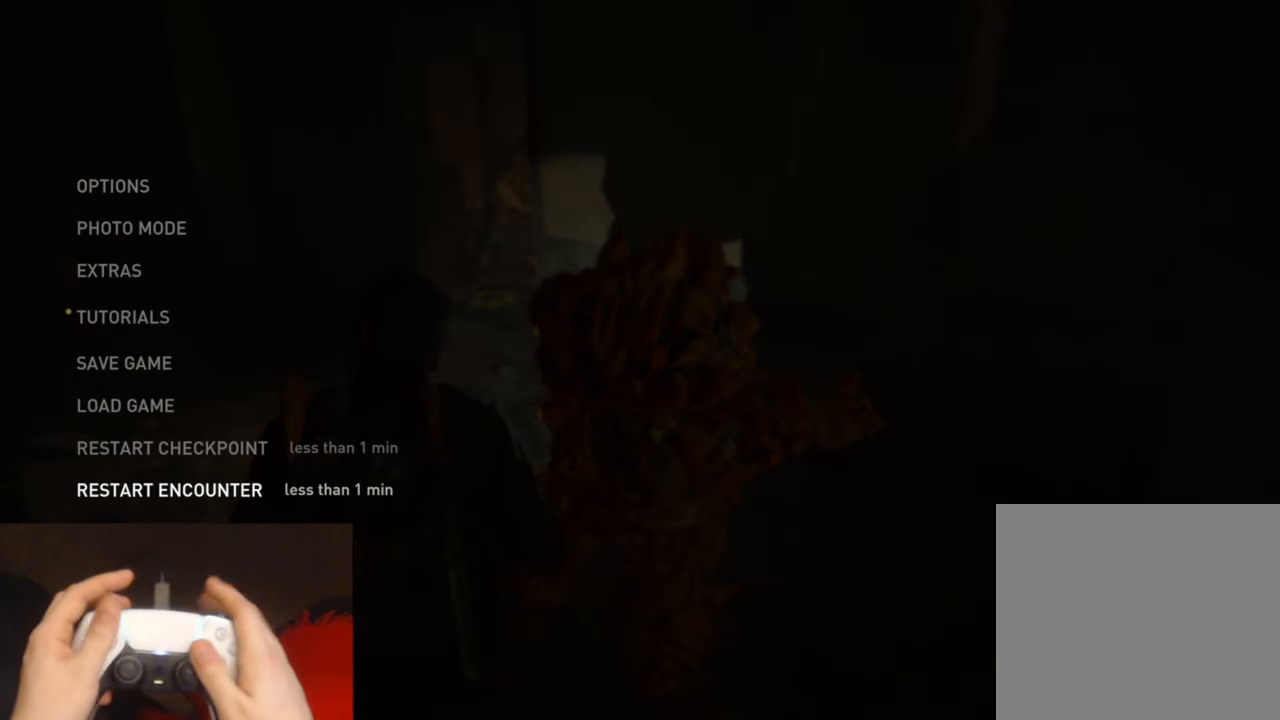
{"buttons": [], "left_stick": "center", "right_stick": "center", "events": []}
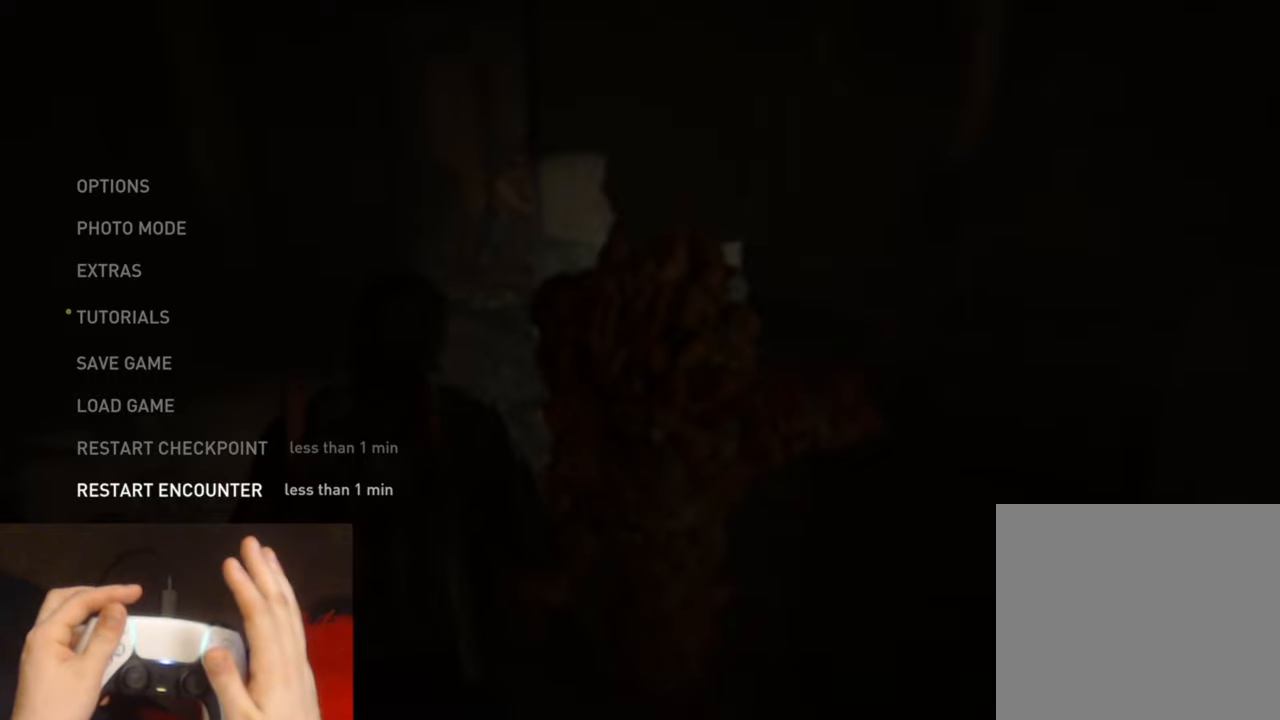
{"buttons": [], "left_stick": "center", "right_stick": "center", "events": []}
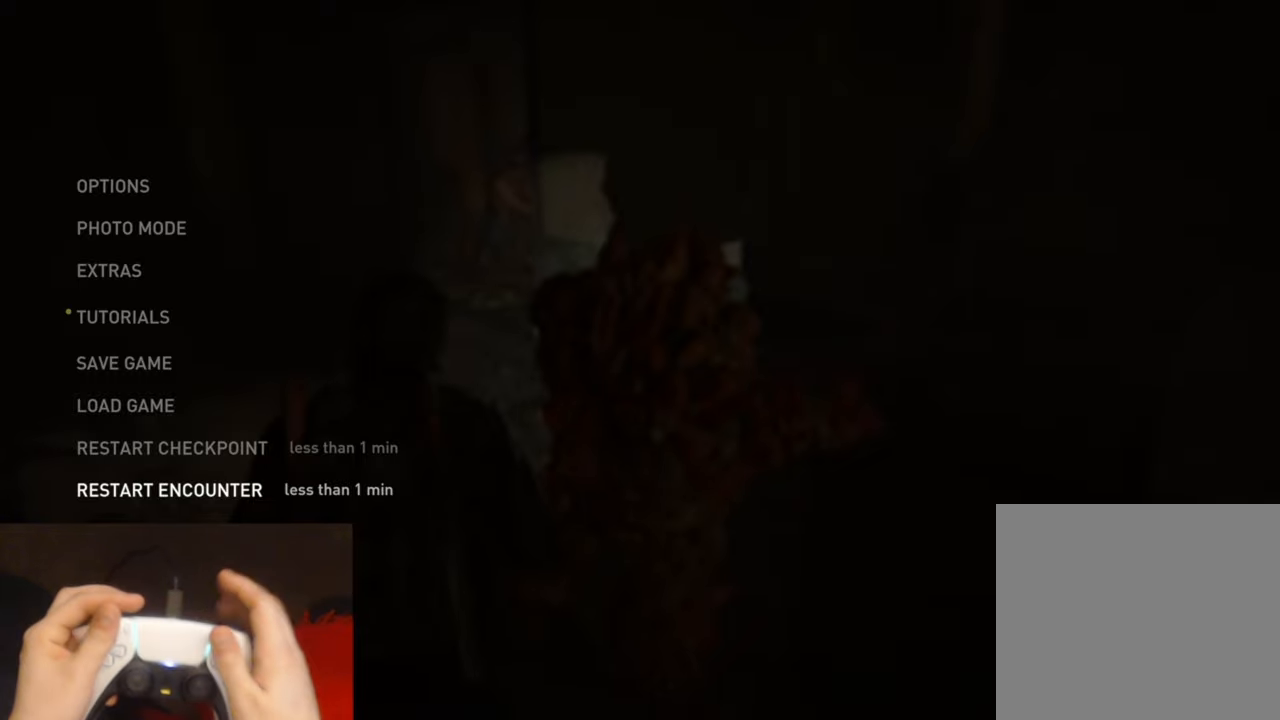
{"buttons": [], "left_stick": "center", "right_stick": "center", "events": [[200, "CROSS", "down"], [350, "CROSS", "up"]]}
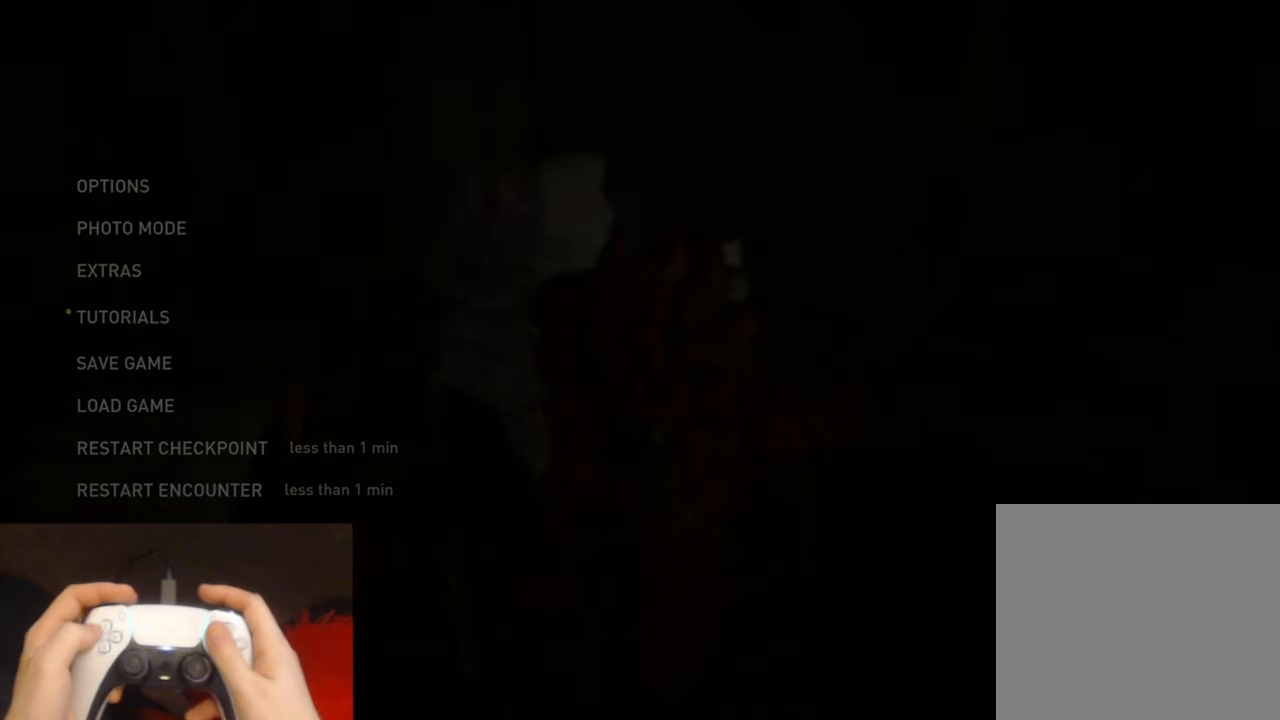
{"buttons": ["CROSS"], "left_stick": "center", "right_stick": "center", "events": [[184, "DPAD_LEFT", "down"], [317, "DPAD_LEFT", "up"], [350, "CROSS", "down"]]}
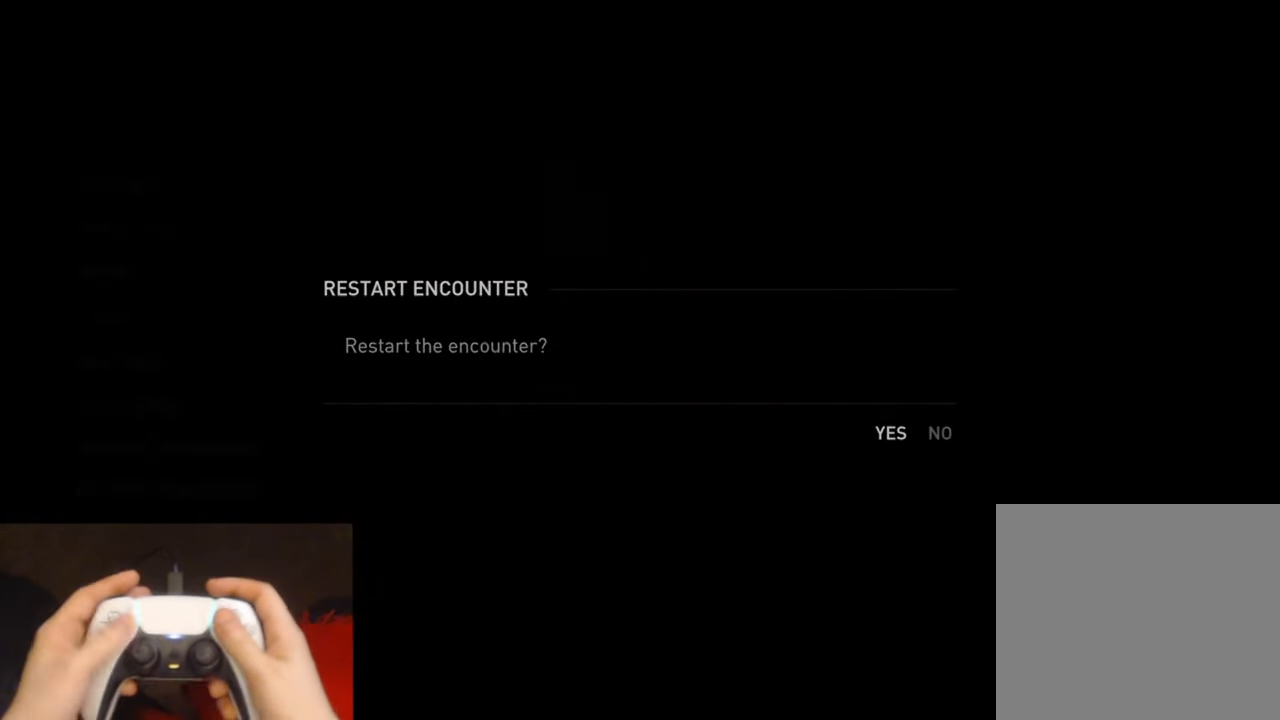
{"buttons": [], "left_stick": "center", "right_stick": "center", "events": [[34, "CROSS", "up"]]}
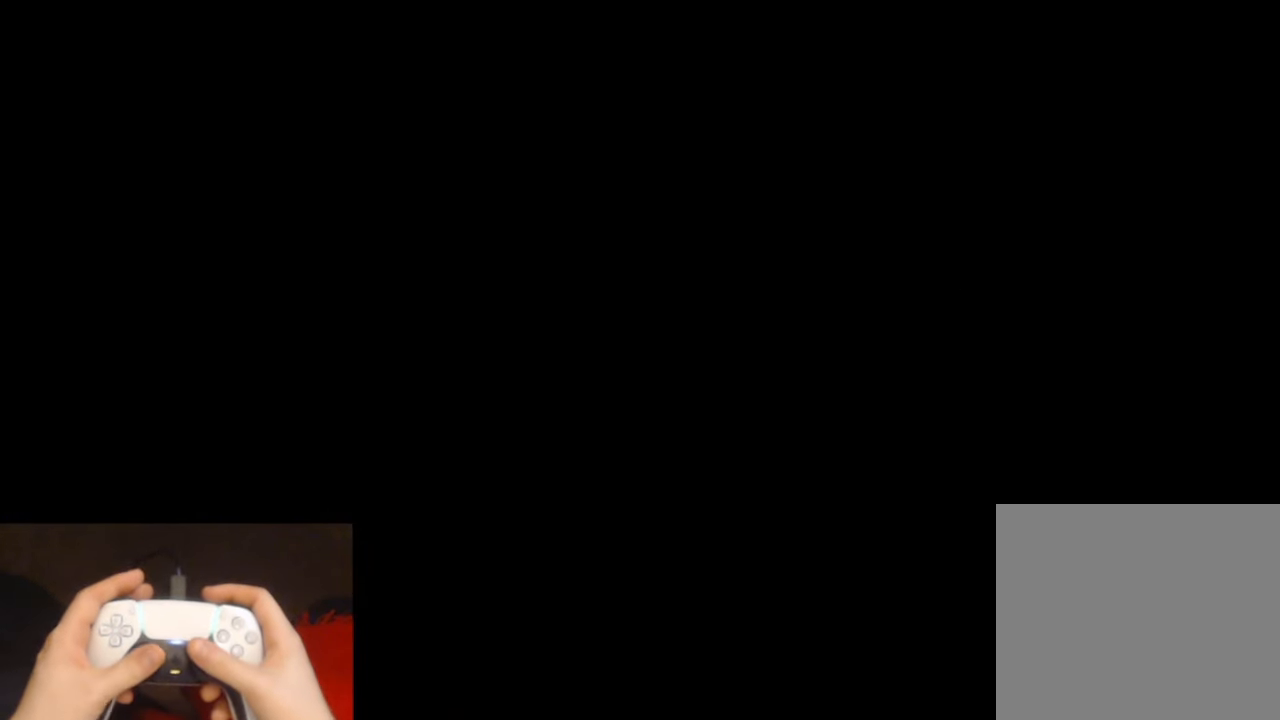
{"buttons": [], "left_stick": "up", "right_stick": "center", "events": [[300, "left_stick", "up"]]}
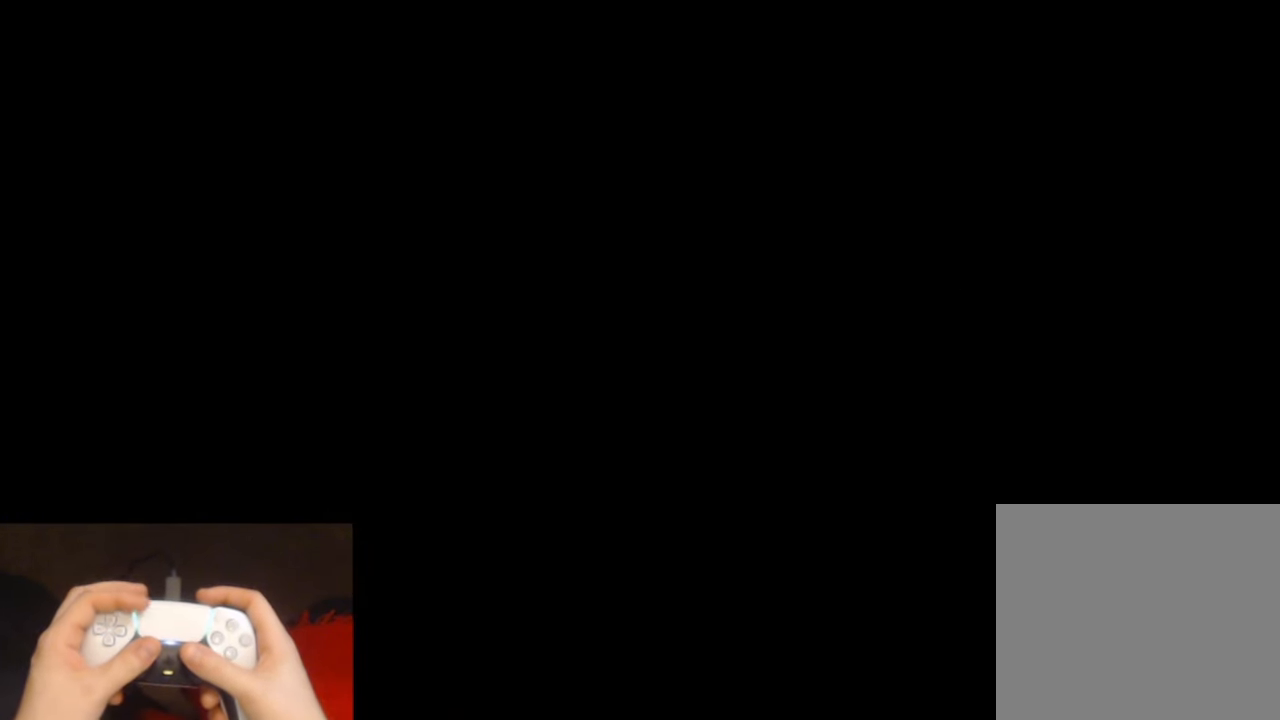
{"buttons": ["R3"], "left_stick": "up", "right_stick": "center", "events": [[500, "R3", "down"]]}
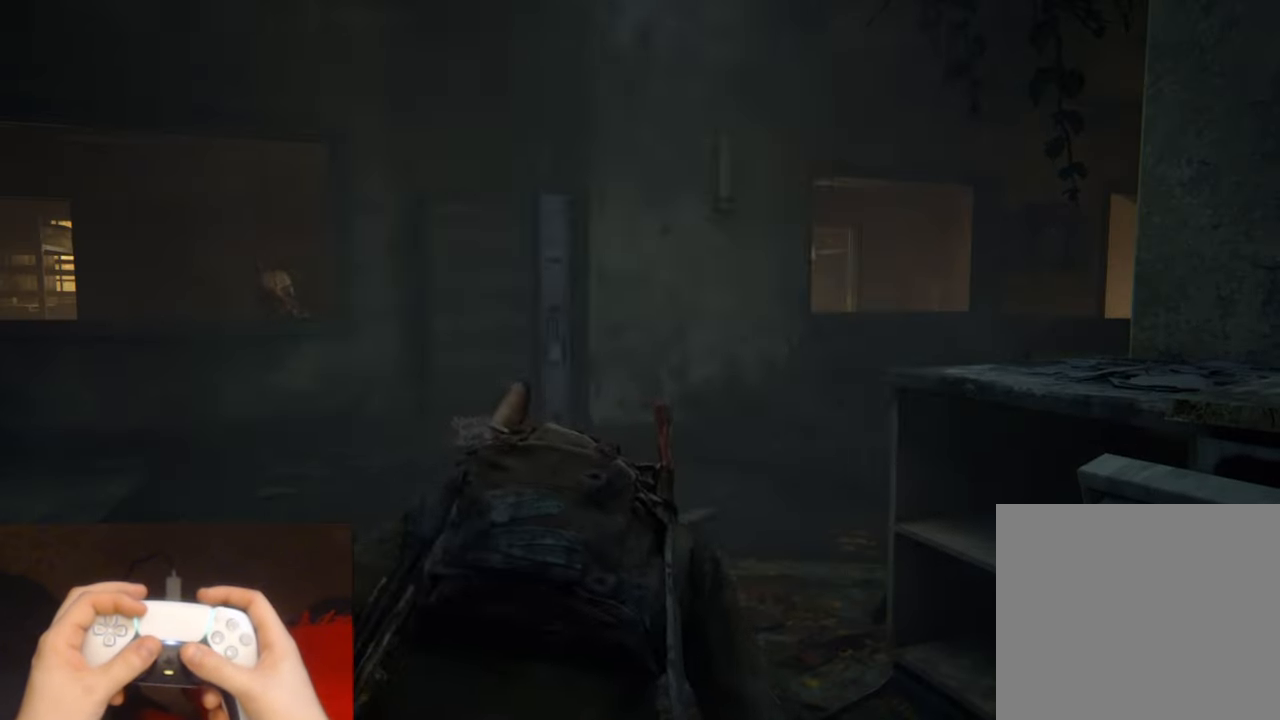
{"buttons": [], "left_stick": "up", "right_stick": "center", "events": [[100, "R3", "up"]]}
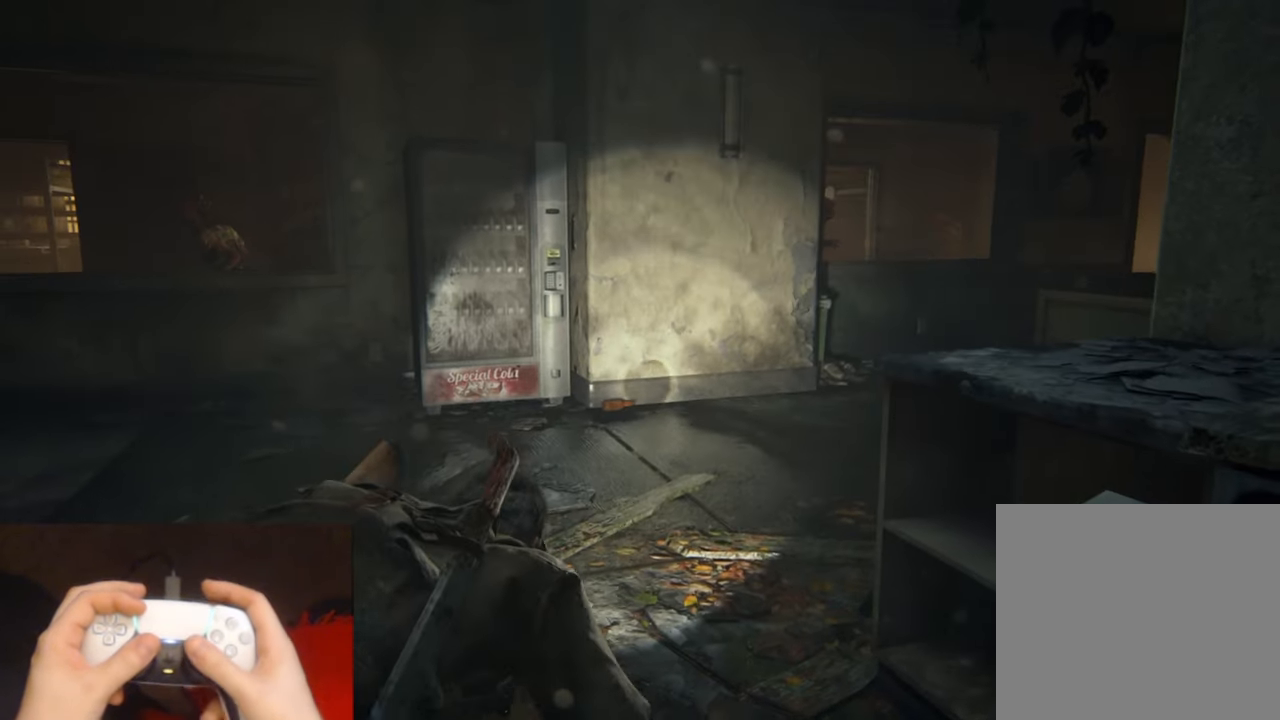
{"buttons": [], "left_stick": "up", "right_stick": "center", "events": []}